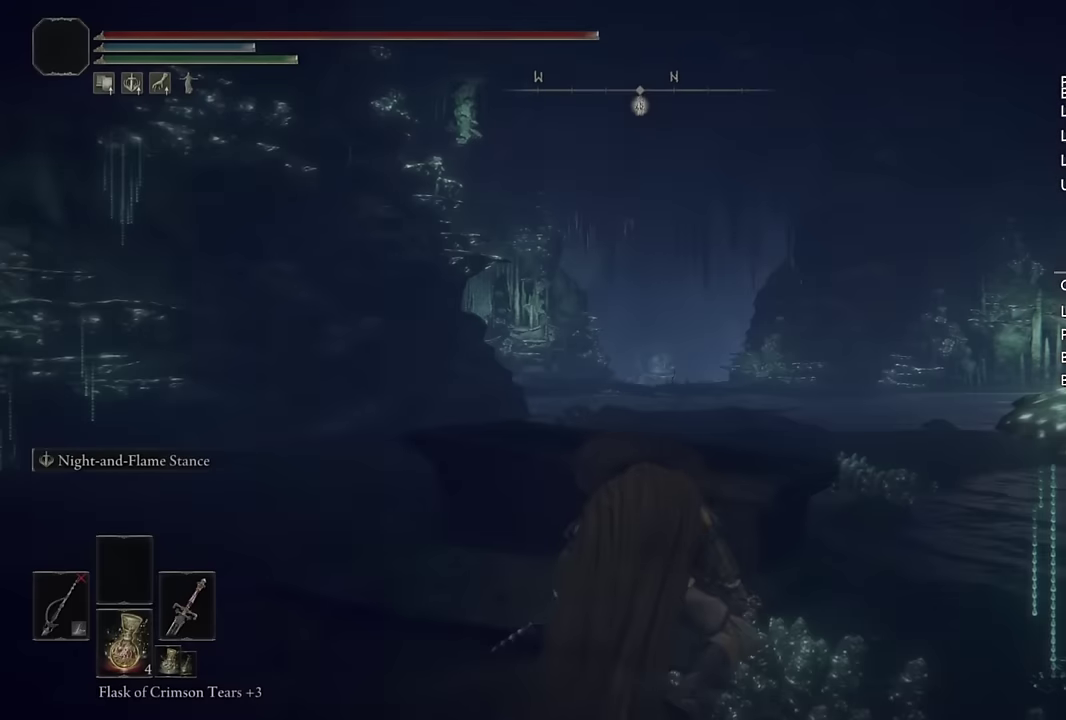
Gameplay with a controller (PlayStation layout); each line is a JSON object with the inputs held at the frame after it. "events" lists button and stick changes between this image and that frame as [ms after this image, input, new state], when the widget could be followed in between.
{"buttons": ["CIRCLE"], "left_stick": "up-right", "right_stick": "center"}
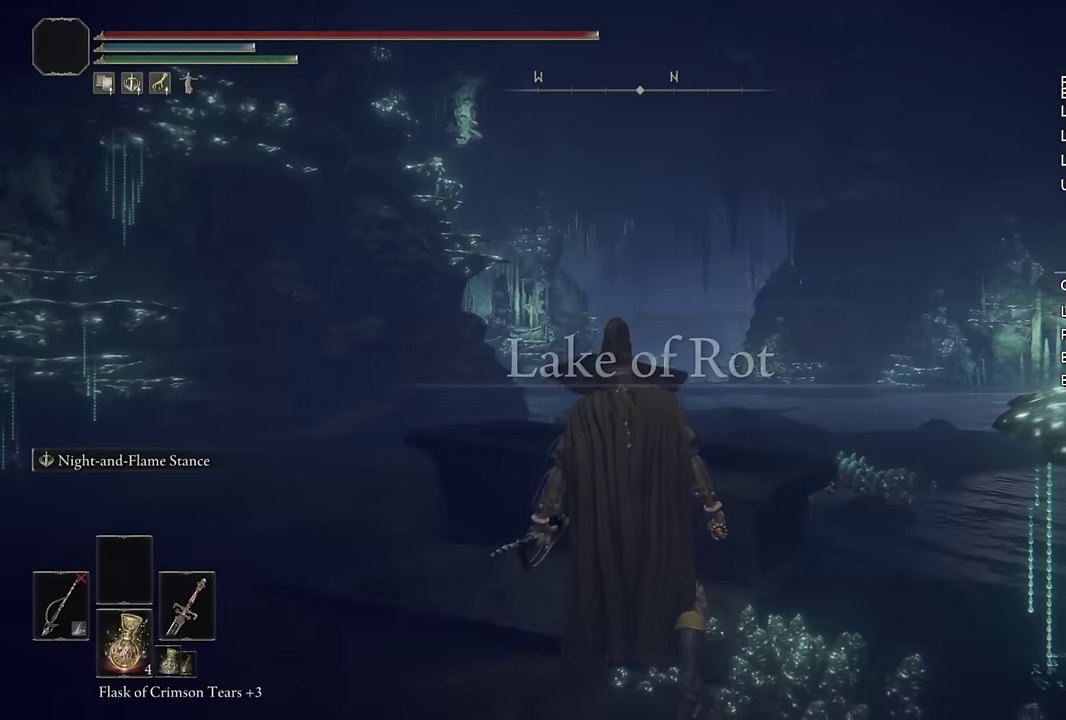
{"buttons": ["CIRCLE", "DPAD_LEFT"], "left_stick": "up-right", "right_stick": "center", "events": [[233, "right_stick", "down-right"], [250, "left_stick", "down-left"], [366, "right_stick", "center"], [416, "DPAD_LEFT", "down"], [416, "left_stick", "up-right"]]}
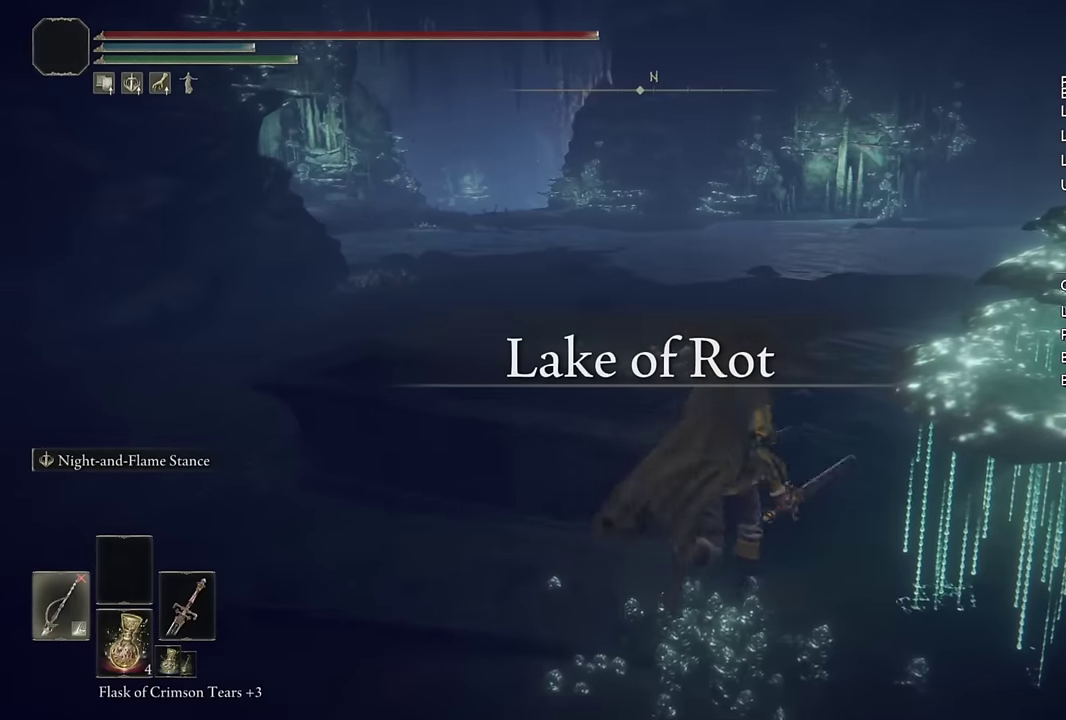
{"buttons": ["CIRCLE", "TRIANGLE", "L1"], "left_stick": "up", "right_stick": "center", "events": [[33, "DPAD_LEFT", "up"], [233, "left_stick", "up"], [350, "TRIANGLE", "down"], [450, "L1", "down"]]}
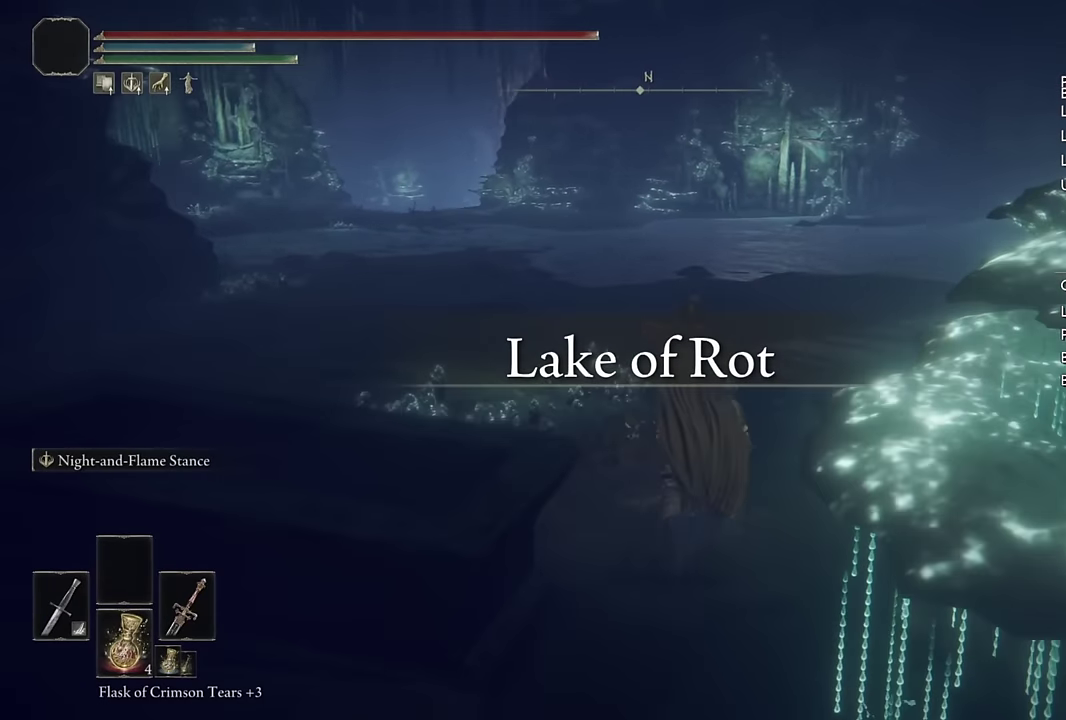
{"buttons": ["CIRCLE", "L2"], "left_stick": "up", "right_stick": "center", "events": [[83, "L1", "up"], [133, "TRIANGLE", "up"], [316, "right_stick", "left"], [466, "L2", "down"], [466, "right_stick", "center"]]}
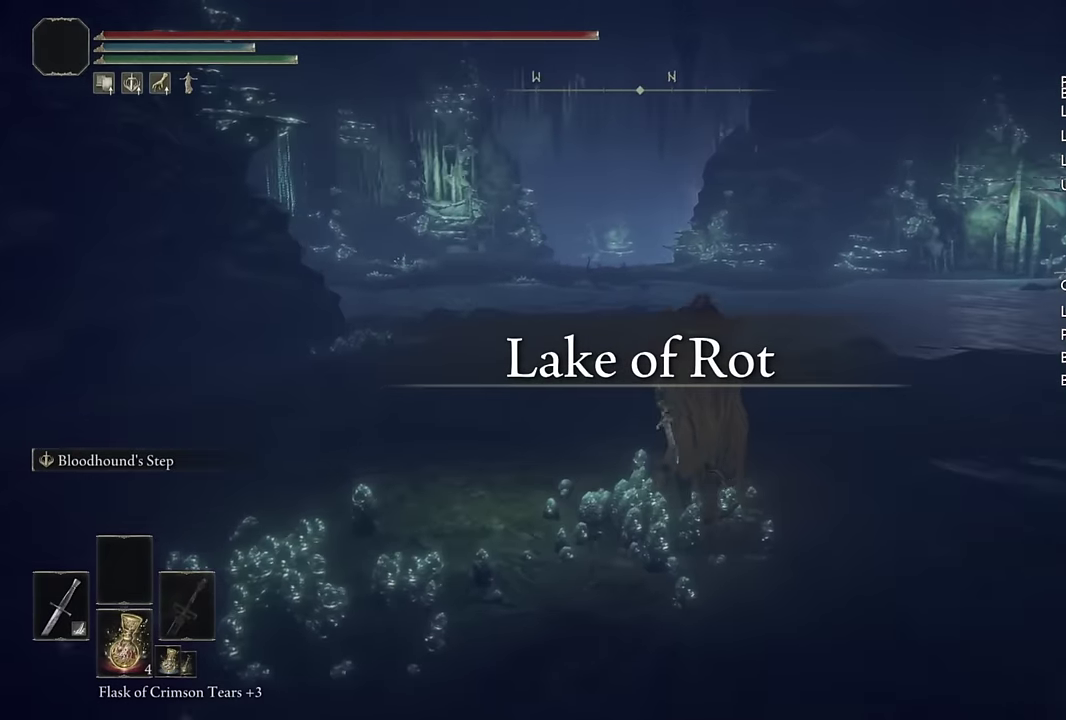
{"buttons": ["CIRCLE"], "left_stick": "up", "right_stick": "center", "events": [[100, "L2", "up"]]}
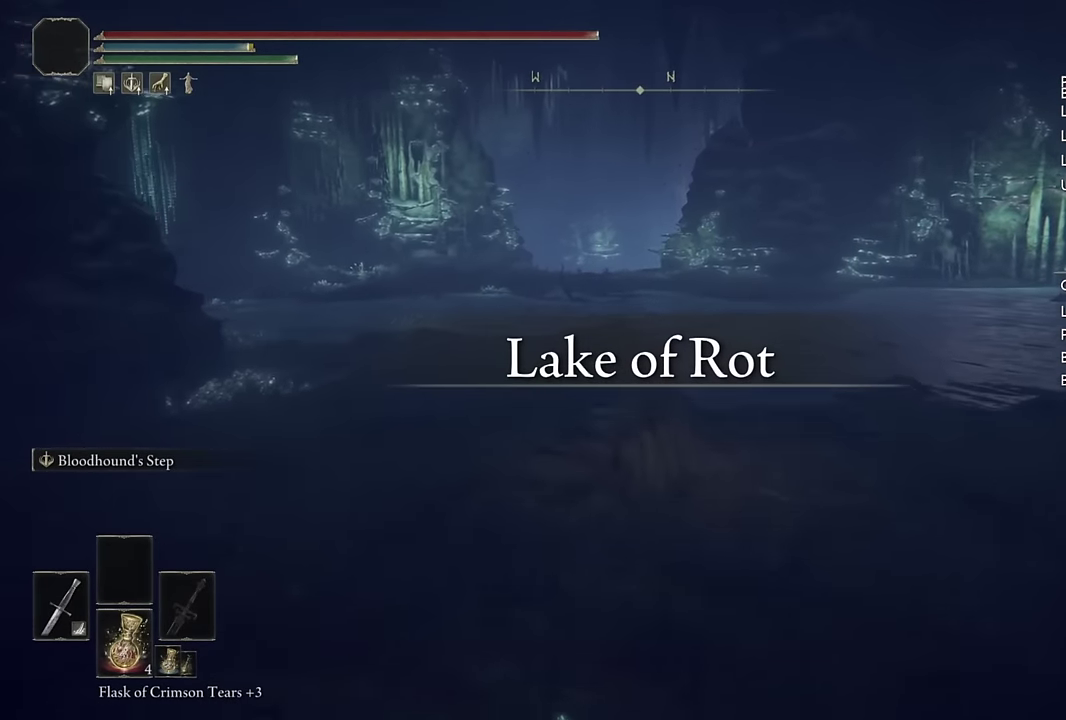
{"buttons": ["CIRCLE"], "left_stick": "up", "right_stick": "center", "events": [[83, "L2", "down"], [233, "L2", "up"], [316, "L2", "down"], [500, "L2", "up"]]}
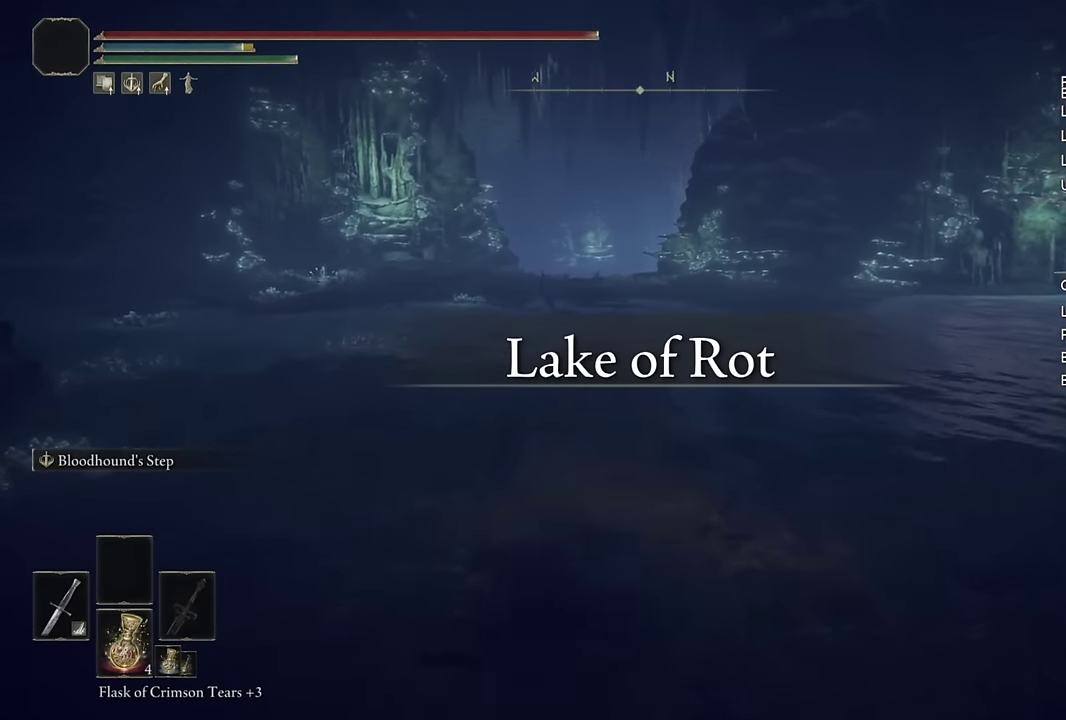
{"buttons": ["CIRCLE", "L2"], "left_stick": "up", "right_stick": "center", "events": [[366, "L2", "down"]]}
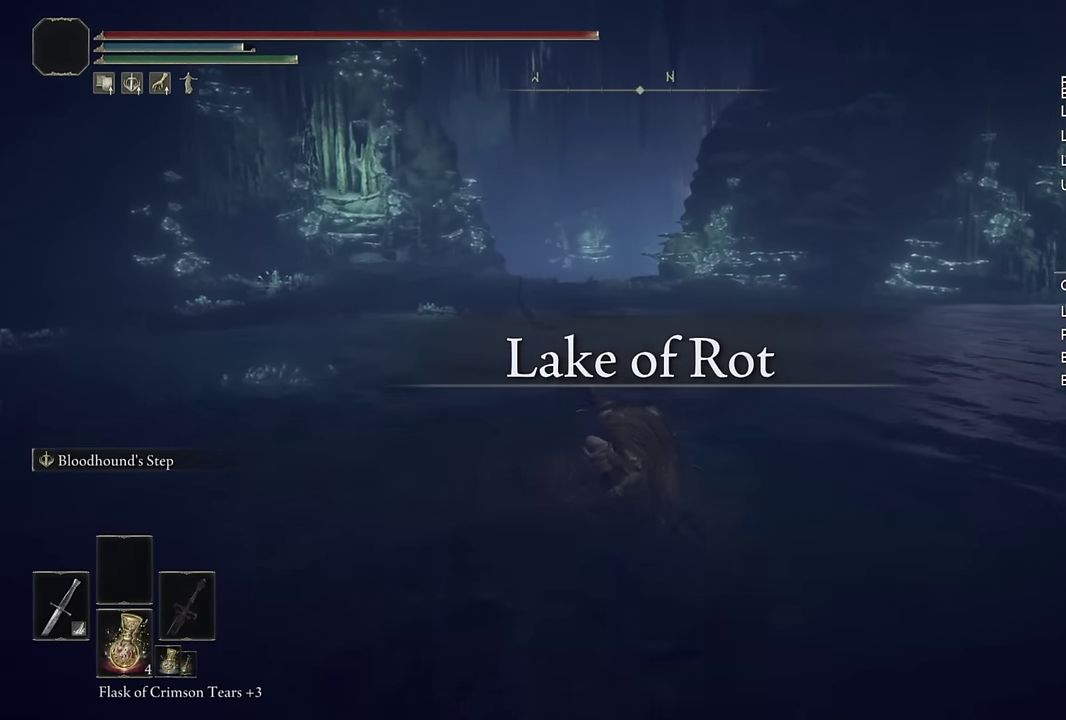
{"buttons": ["CIRCLE"], "left_stick": "up", "right_stick": "center", "events": [[16, "L2", "up"], [83, "L2", "down"], [266, "L2", "up"]]}
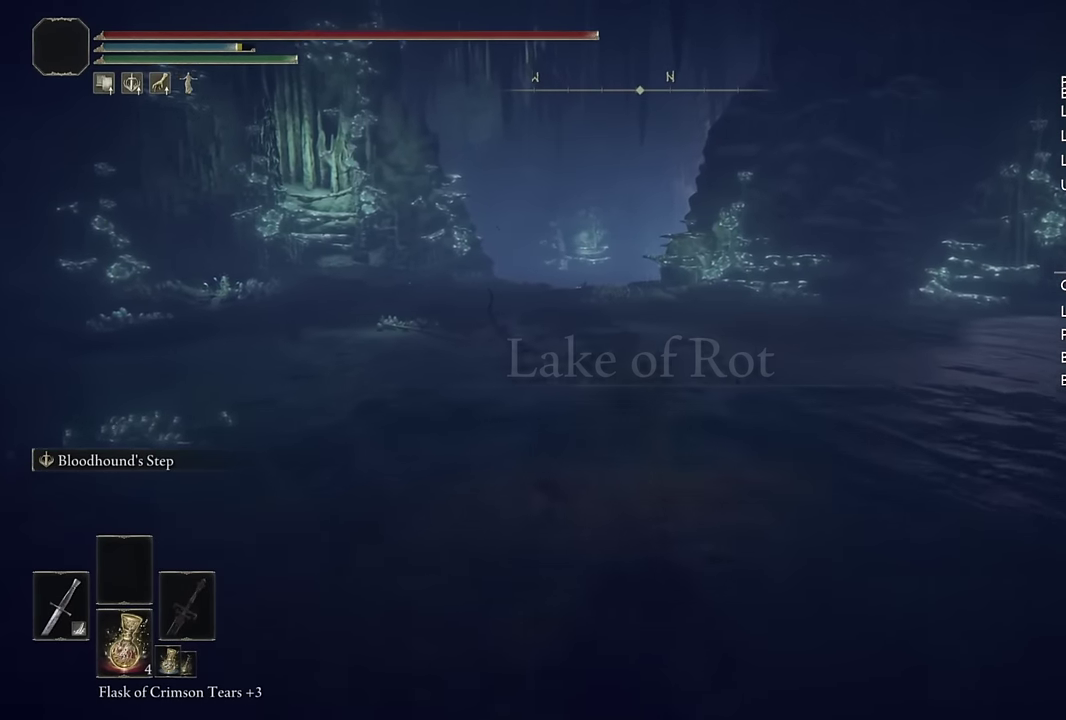
{"buttons": ["CIRCLE"], "left_stick": "up", "right_stick": "center", "events": [[166, "L2", "down"], [366, "L2", "up"]]}
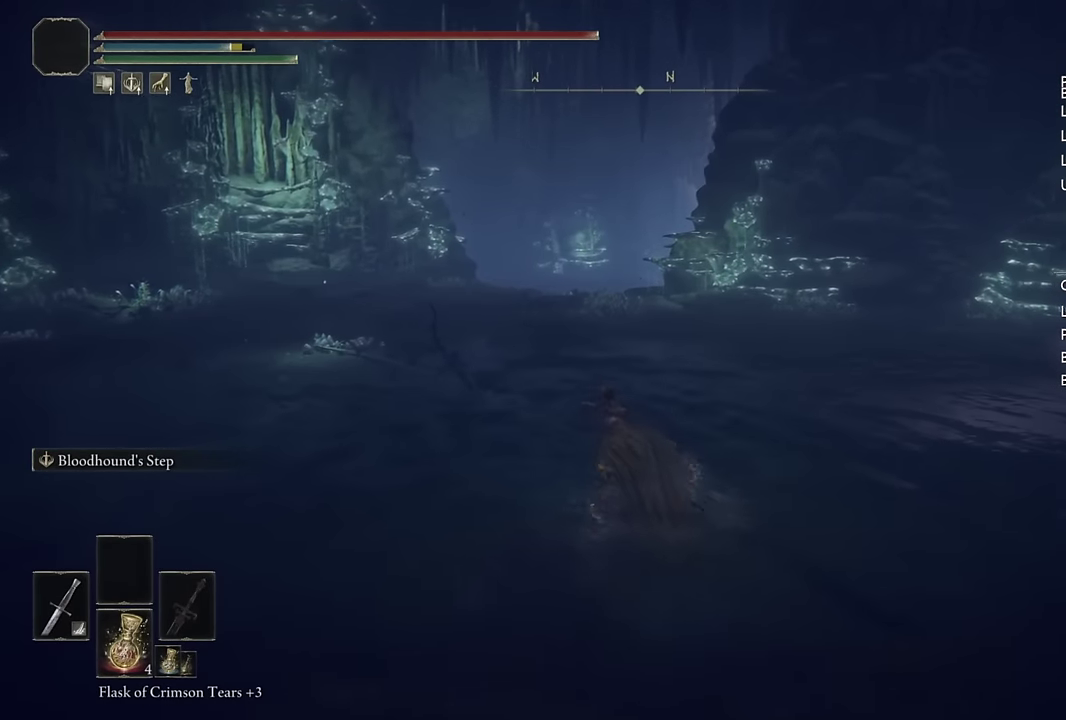
{"buttons": ["CIRCLE", "L2"], "left_stick": "up", "right_stick": "center", "events": [[433, "L2", "down"]]}
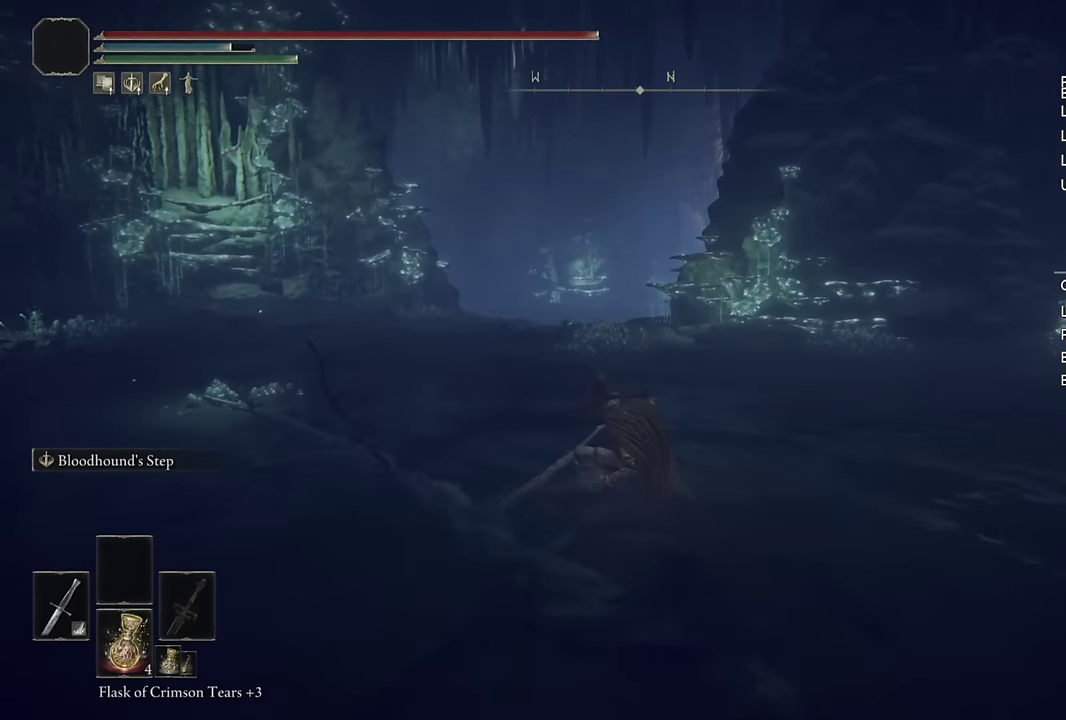
{"buttons": ["CIRCLE"], "left_stick": "up", "right_stick": "center", "events": [[133, "L2", "up"], [316, "right_stick", "down-left"], [366, "right_stick", "center"]]}
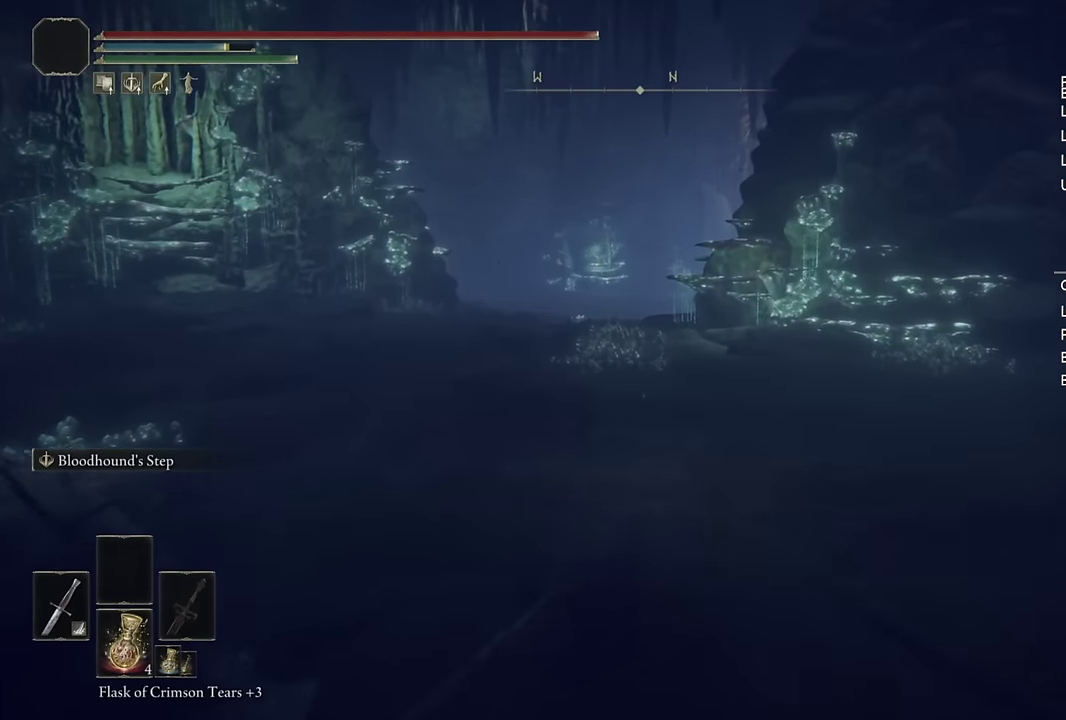
{"buttons": ["CIRCLE"], "left_stick": "up", "right_stick": "center", "events": [[233, "L2", "down"], [416, "L2", "up"]]}
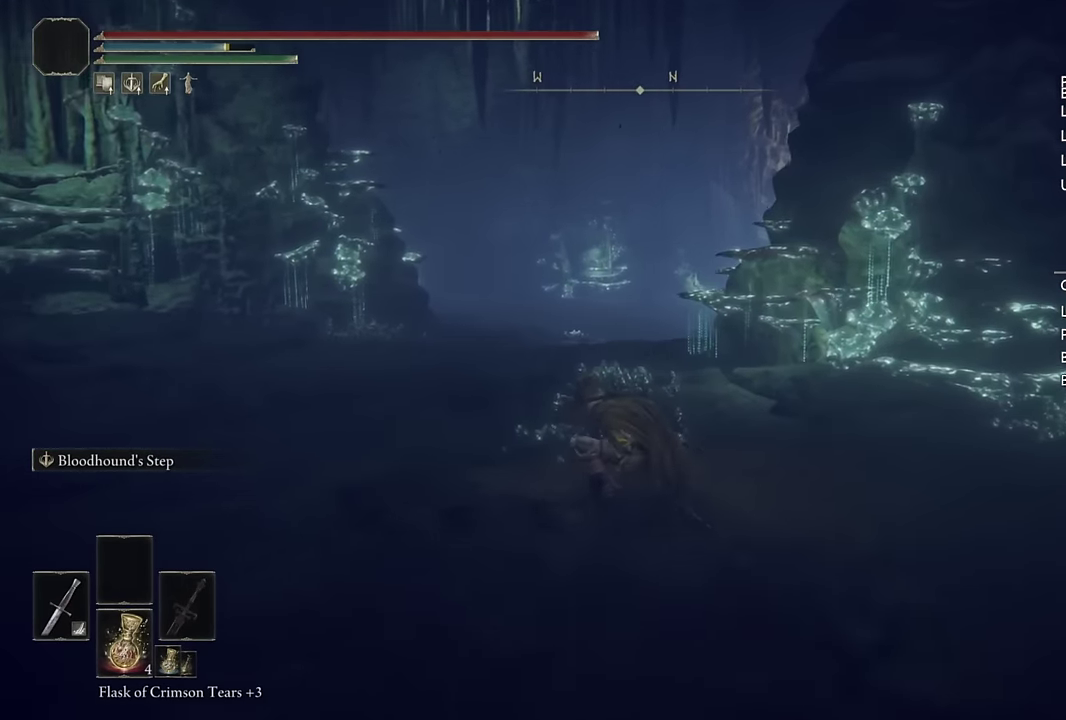
{"buttons": ["CIRCLE"], "left_stick": "up", "right_stick": "center", "events": [[350, "right_stick", "down"], [450, "right_stick", "center"]]}
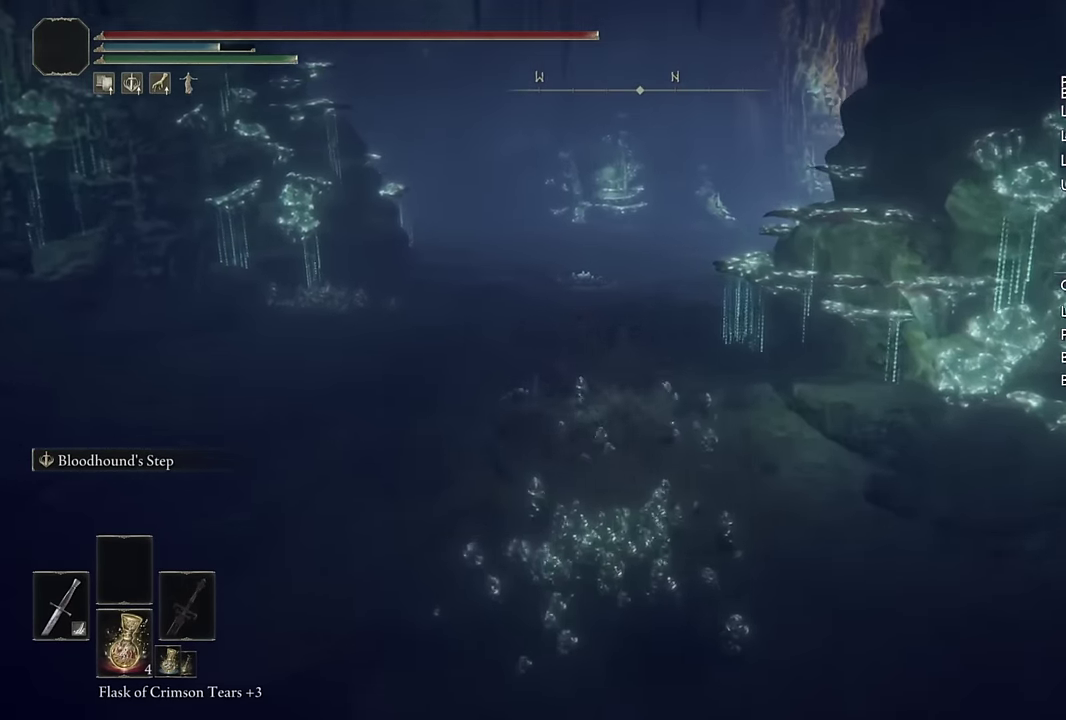
{"buttons": ["CIRCLE"], "left_stick": "up", "right_stick": "center", "events": [[83, "L2", "down"], [283, "L2", "up"]]}
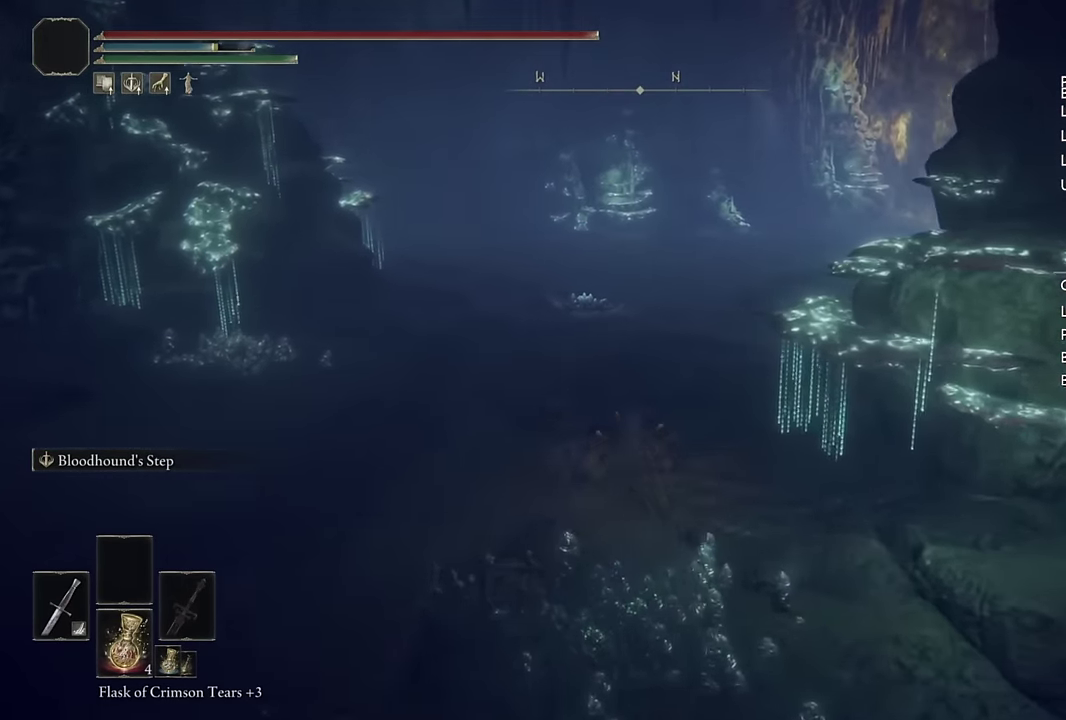
{"buttons": ["CIRCLE", "L2"], "left_stick": "up", "right_stick": "center", "events": [[300, "right_stick", "right"], [400, "right_stick", "center"], [433, "L2", "down"]]}
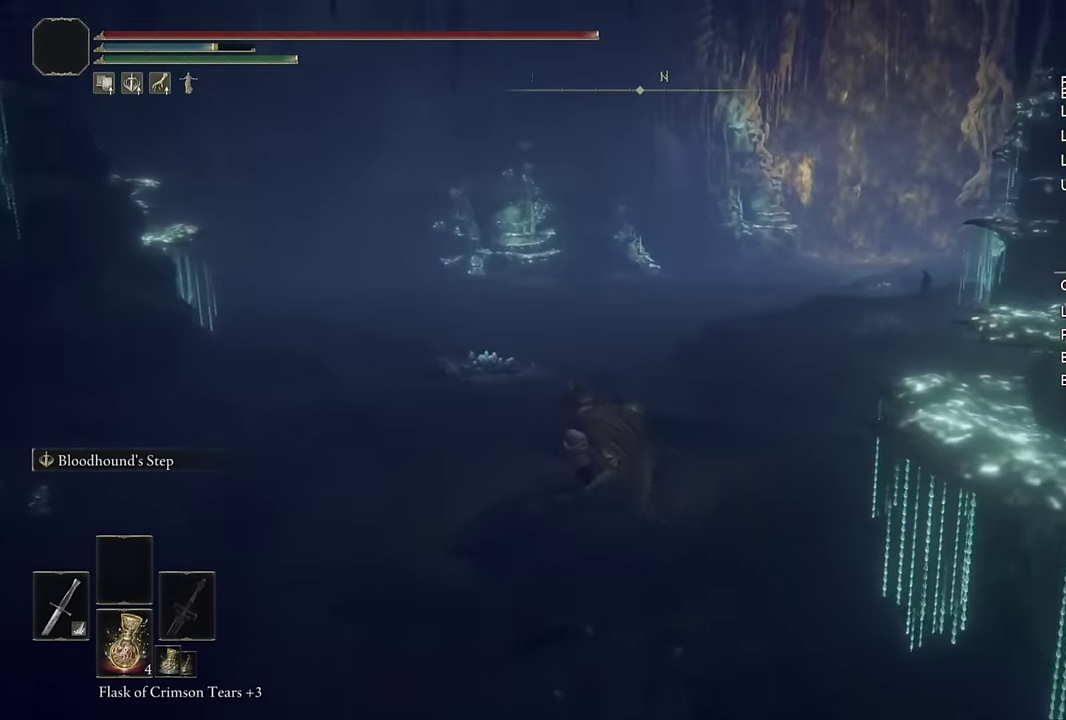
{"buttons": ["CIRCLE"], "left_stick": "up", "right_stick": "center", "events": [[116, "L2", "up"]]}
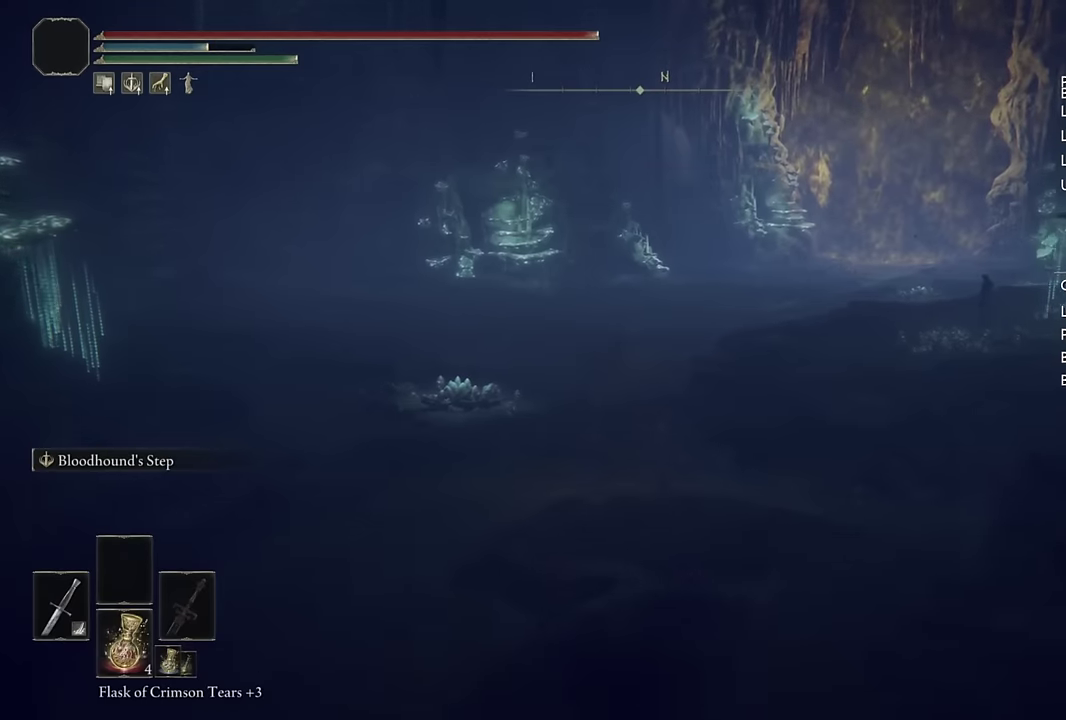
{"buttons": ["CIRCLE", "L2"], "left_stick": "up", "right_stick": "center", "events": [[133, "L2", "down"], [316, "L2", "up"], [483, "L2", "down"]]}
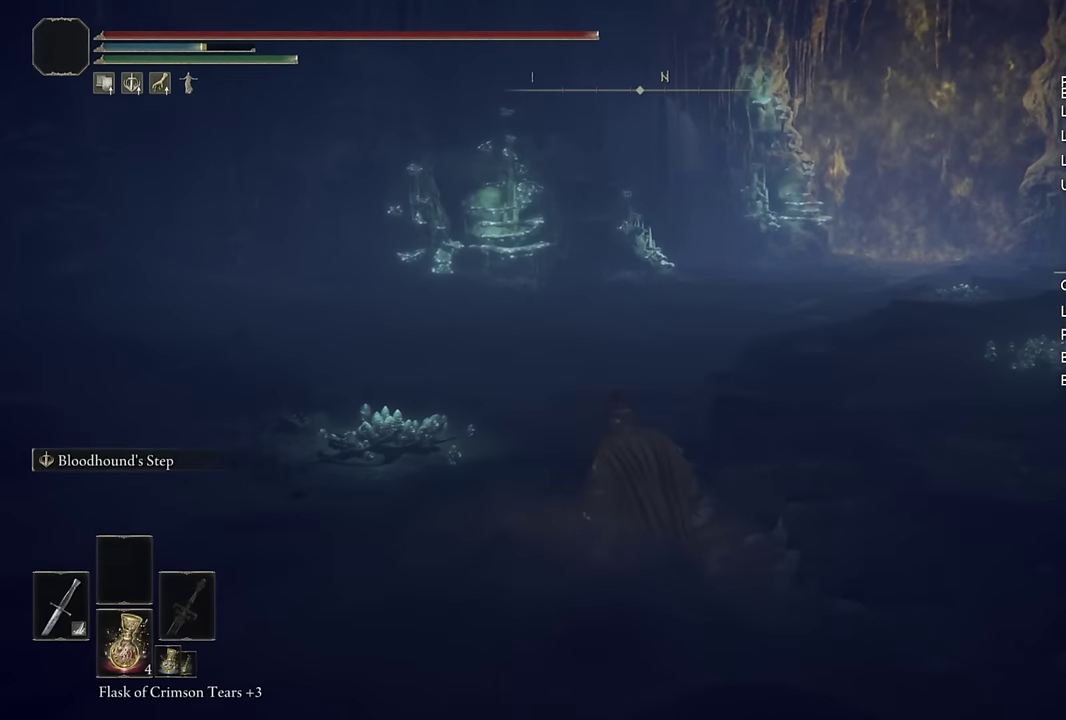
{"buttons": ["CIRCLE", "L2"], "left_stick": "up", "right_stick": "center", "events": [[166, "L2", "up"], [466, "L2", "down"]]}
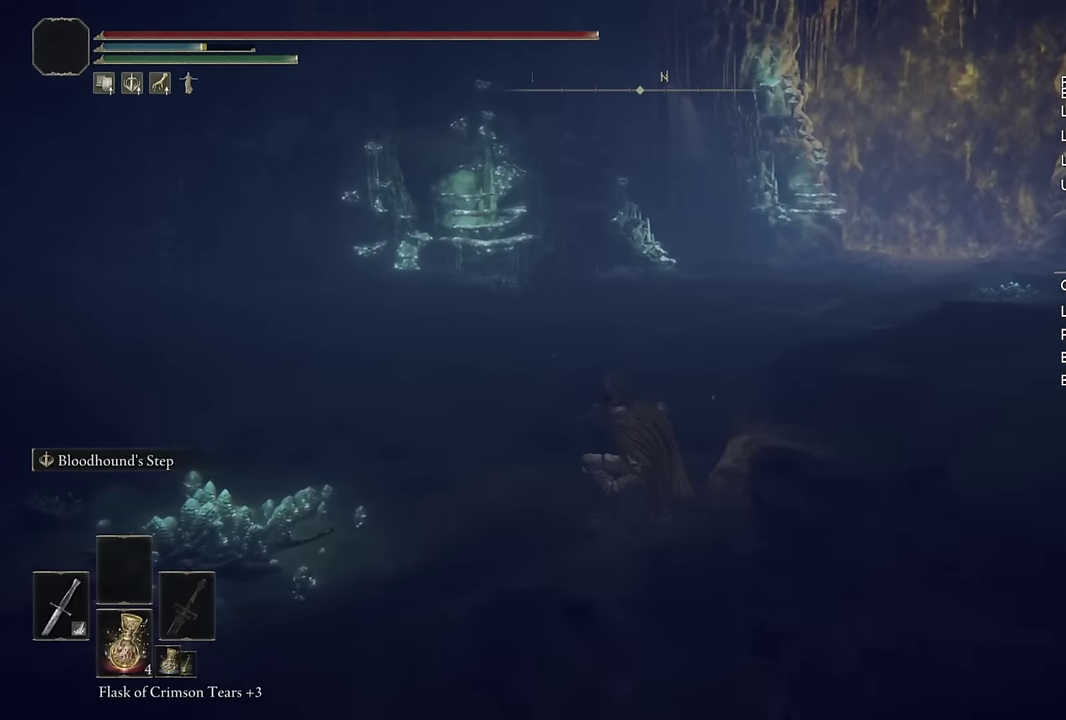
{"buttons": ["CIRCLE"], "left_stick": "up-right", "right_stick": "right", "events": [[116, "L2", "up"], [416, "right_stick", "right"], [433, "left_stick", "up-right"]]}
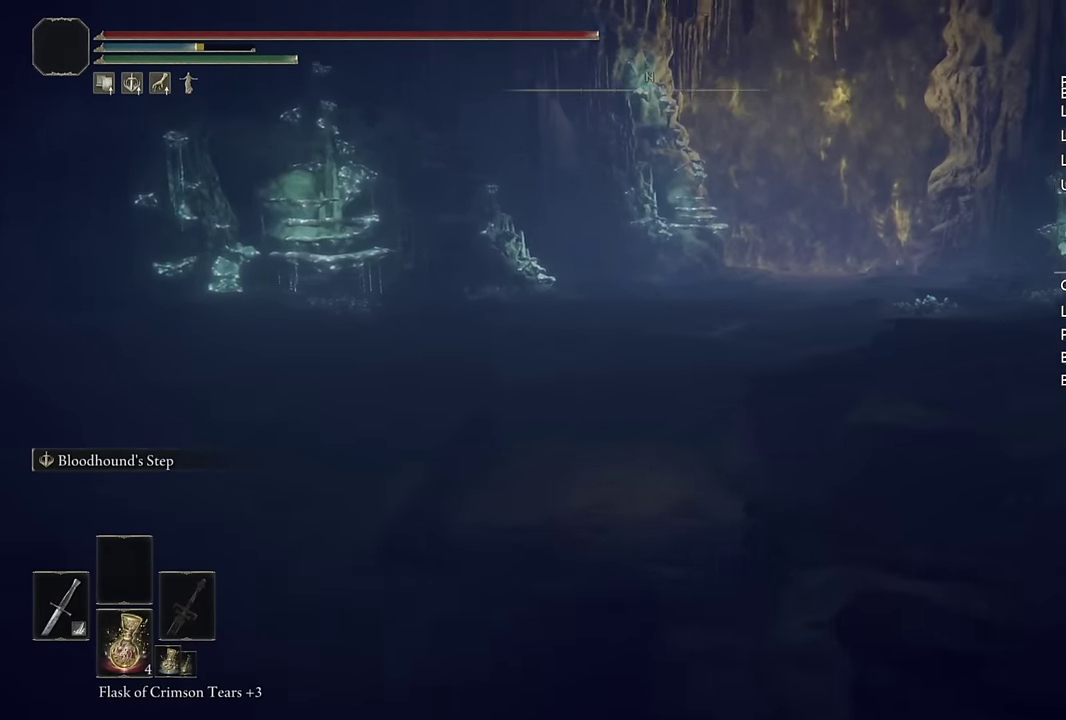
{"buttons": ["CIRCLE"], "left_stick": "up-right", "right_stick": "center", "events": [[50, "right_stick", "center"], [100, "left_stick", "up"], [283, "L2", "down"], [466, "L2", "up"], [466, "left_stick", "up-right"]]}
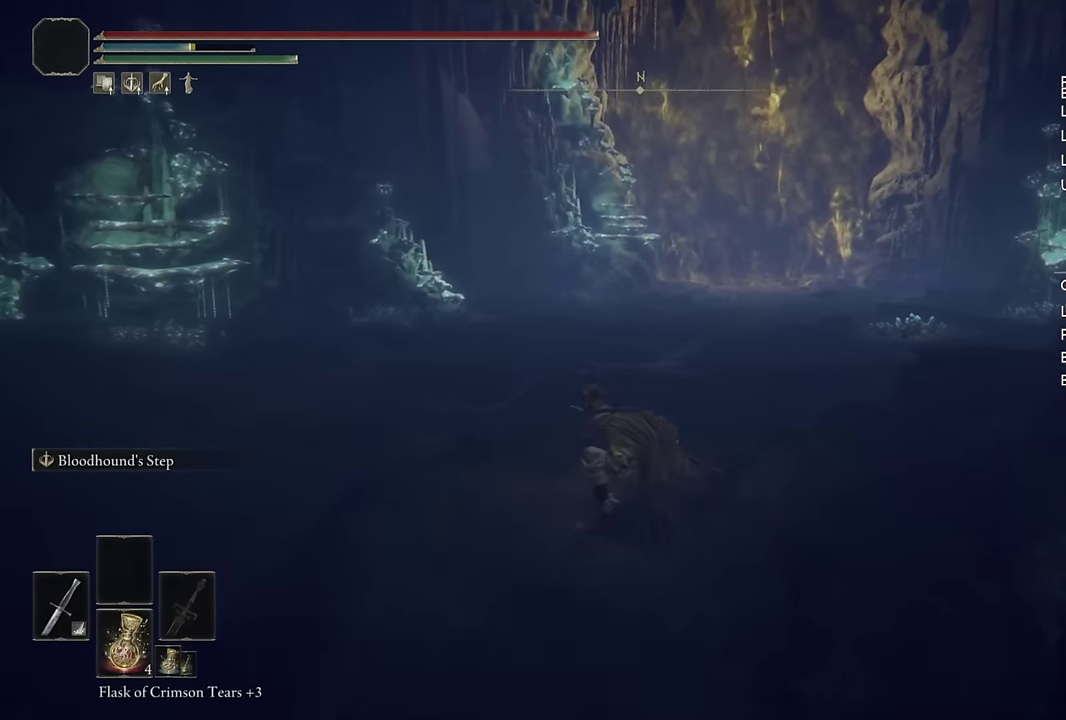
{"buttons": ["CIRCLE"], "left_stick": "up", "right_stick": "center", "events": [[483, "left_stick", "up"]]}
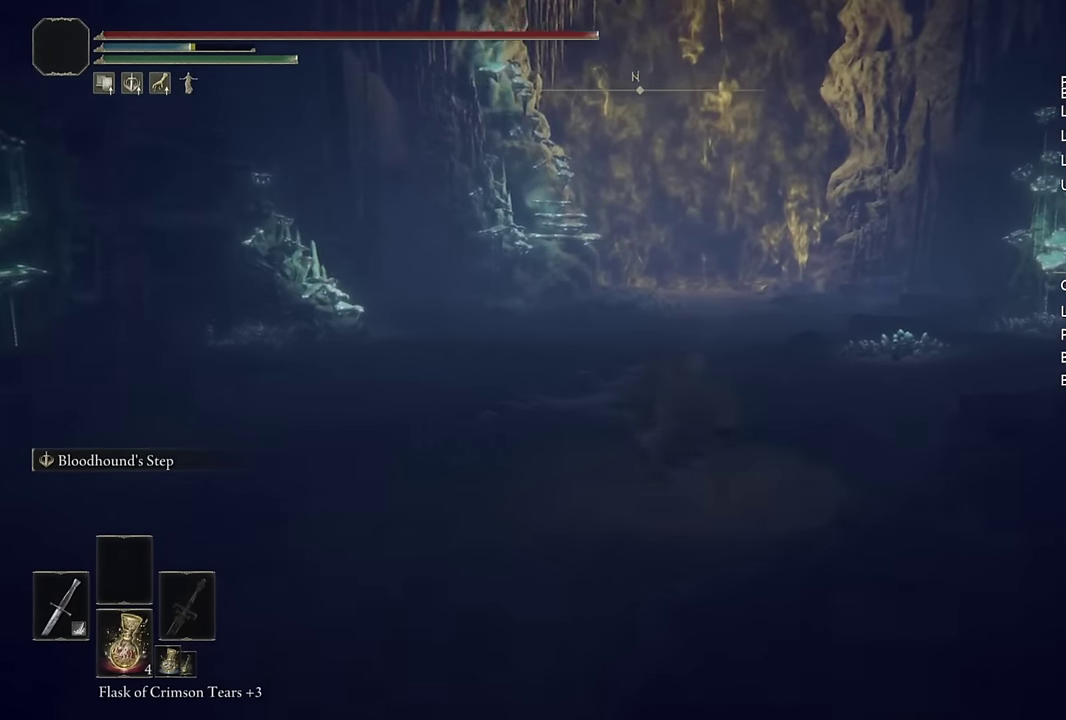
{"buttons": ["CIRCLE"], "left_stick": "up", "right_stick": "center", "events": [[100, "L2", "down"], [316, "L2", "up"]]}
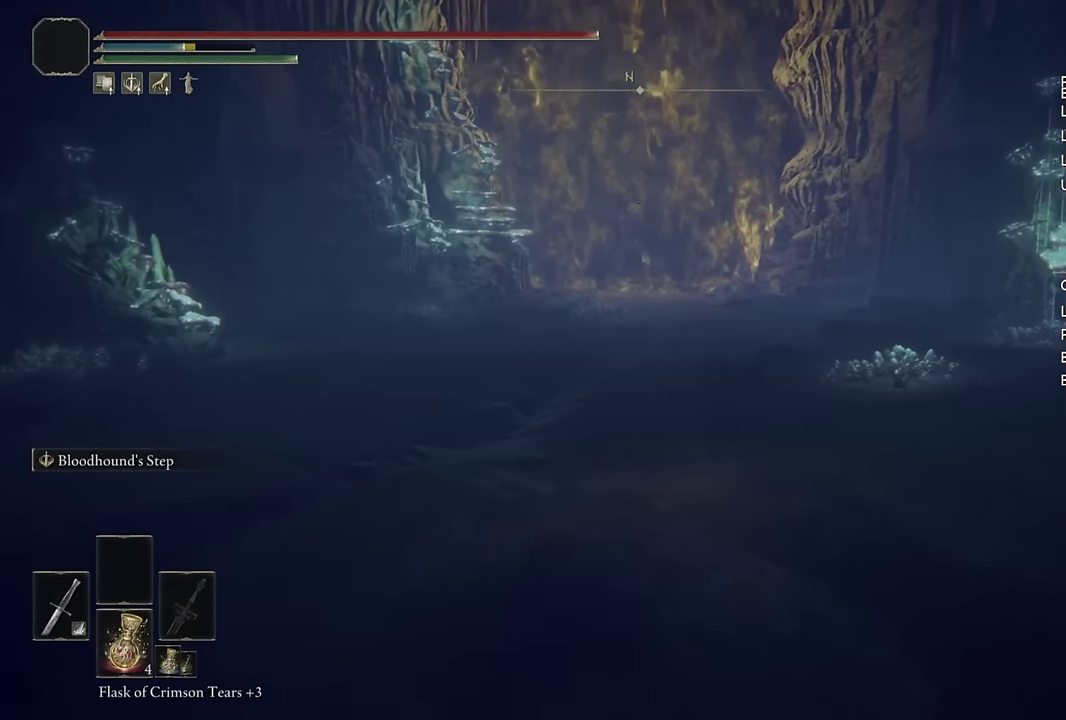
{"buttons": ["CIRCLE", "L2"], "left_stick": "up", "right_stick": "center", "events": [[400, "L2", "down"]]}
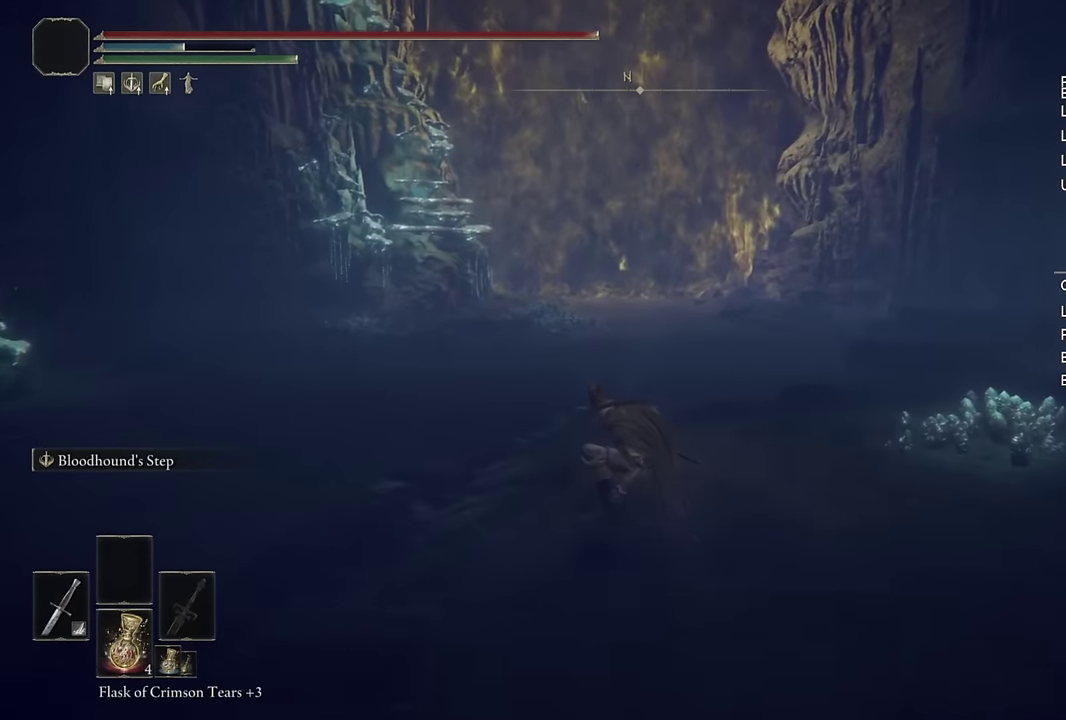
{"buttons": ["CIRCLE"], "left_stick": "up", "right_stick": "center", "events": [[100, "L2", "up"], [133, "right_stick", "down-left"], [216, "right_stick", "center"]]}
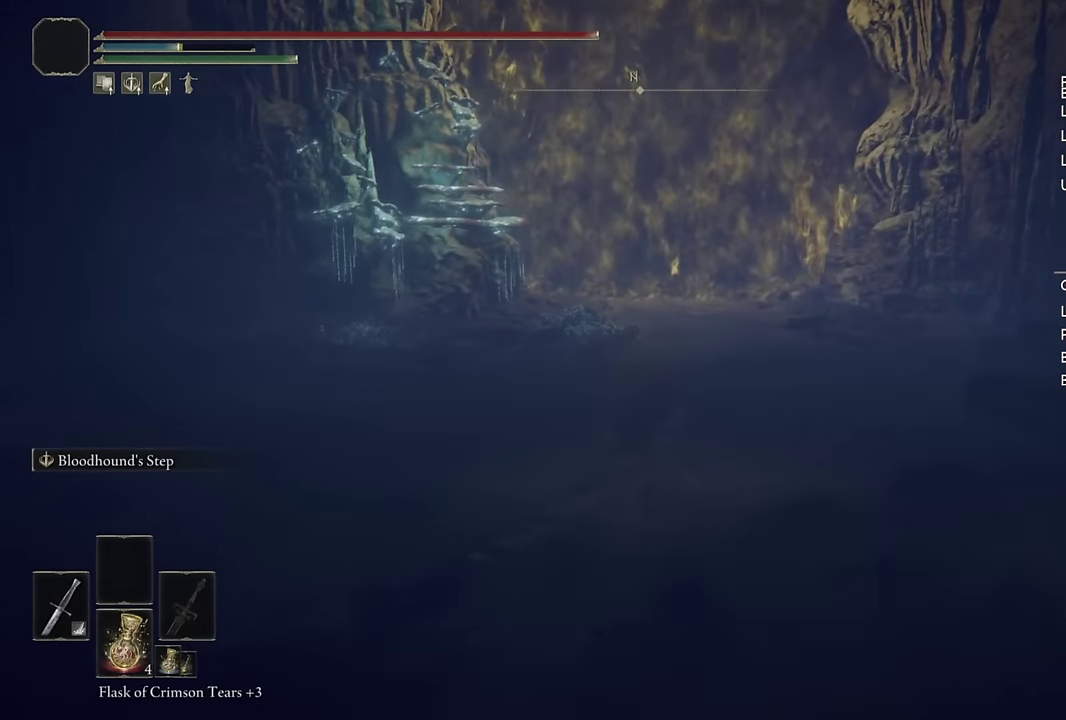
{"buttons": ["CIRCLE"], "left_stick": "up", "right_stick": "center", "events": [[216, "L2", "down"], [383, "L2", "up"]]}
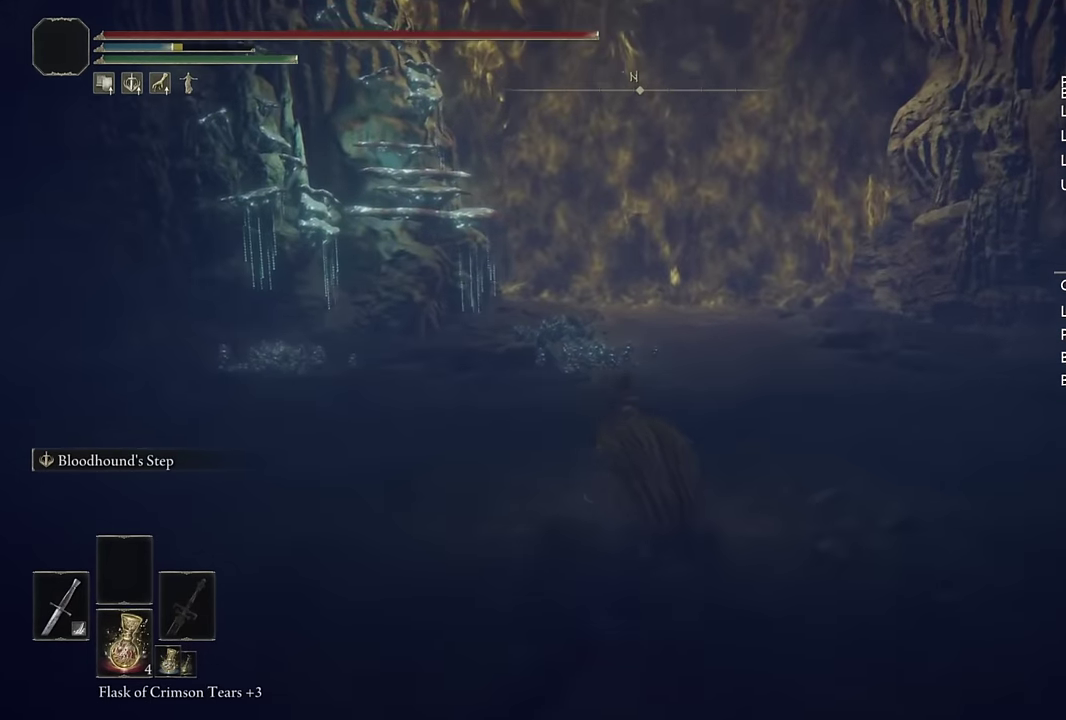
{"buttons": ["CIRCLE", "DPAD_DOWN"], "left_stick": "up", "right_stick": "center", "events": [[266, "DPAD_DOWN", "down"], [366, "DPAD_DOWN", "up"], [450, "DPAD_DOWN", "down"]]}